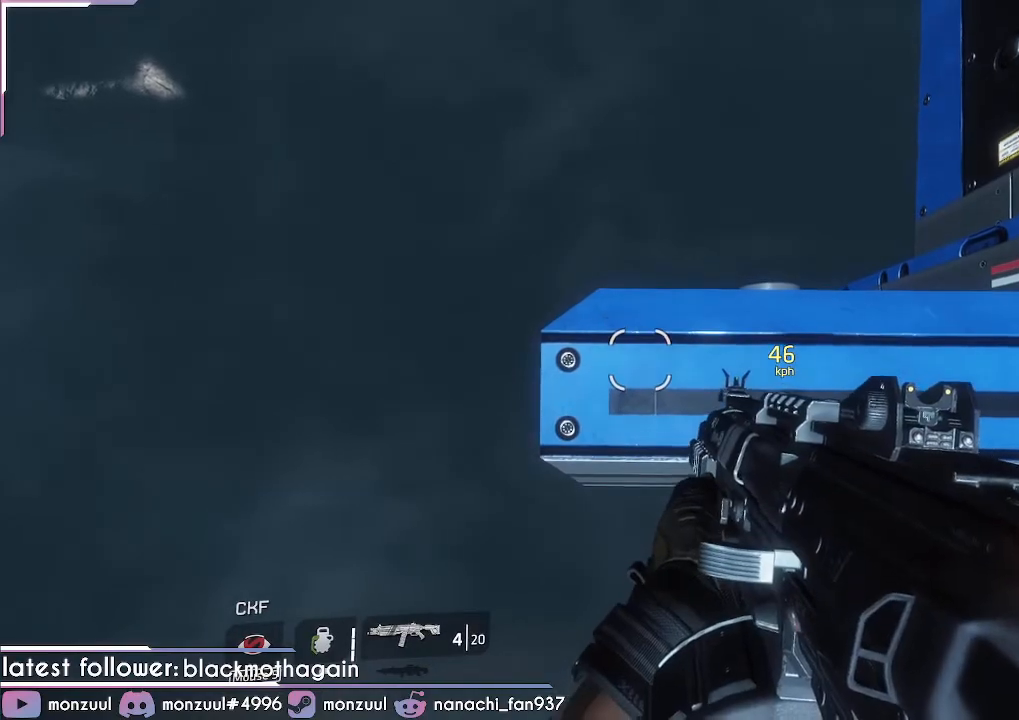
Gameplay with keyboard and mouse; each line is a JSON object with the keys and mouse buttons held at the frame after it. "events" lists presses ("down") and releases ("up") of "1", "2", "3", "4", "5", "a", "c", "caps_lock", "ctrl", "d", "e", "escape", "f", "g", "q", "r", "s", "shift", "space", "t", "tab", "v", "w", "x", "z", "mouse_left", "mouse_middle", "mouse_right", "mouse_mb5", "mouse_wheel_up" and "mouse_wheel_down" between this image and that frame as [ms after this image, input, new state], when the widget could be followed in between. "mouse_left", "mouse_middle", "mouse_right", "mouse_mb5", "mouse_wheel_up", "mouse_wheel_down" = the "left", "middle", "right", "mb5", "wheel_up", "wheel_down" buttons of the "mouse" list. No other keys are recorded. Mouse movement is not recorded. Not read: mouse_mb4.
{"keys": [], "mouse": [], "events": [[200, "w", "down"], [234, "w", "up"]]}
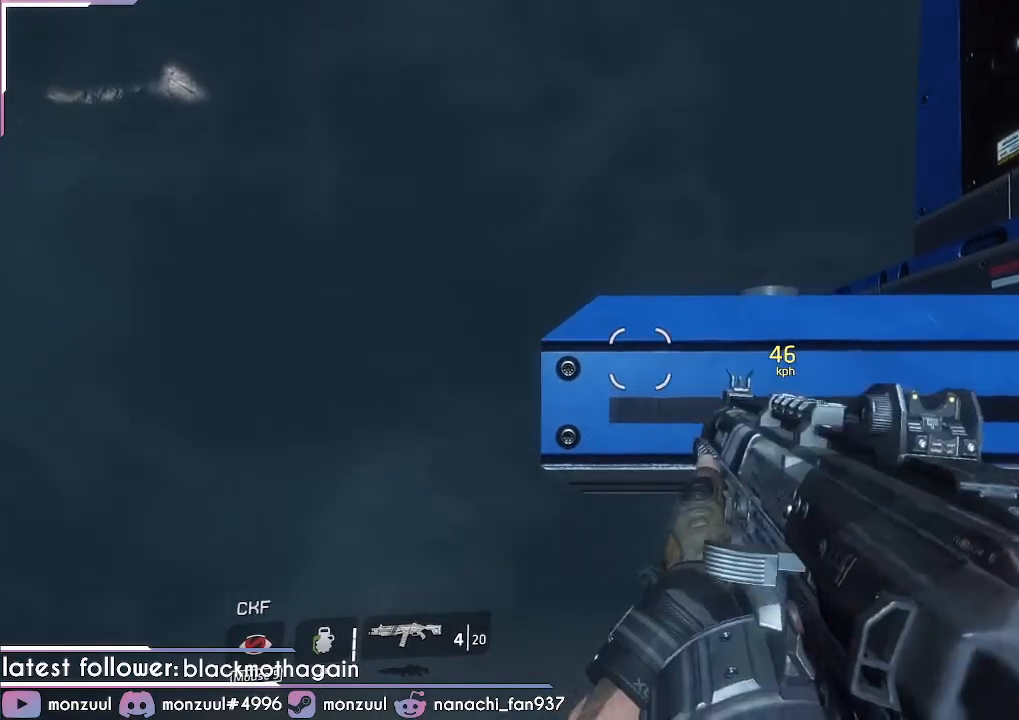
{"keys": [], "mouse": [], "events": []}
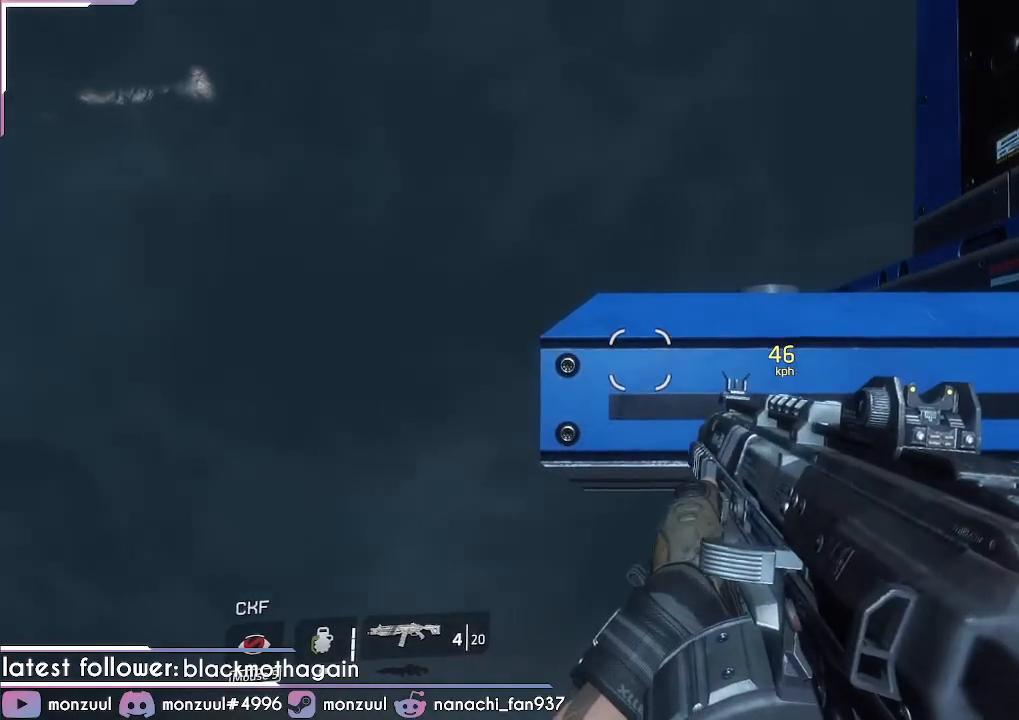
{"keys": [], "mouse": [], "events": []}
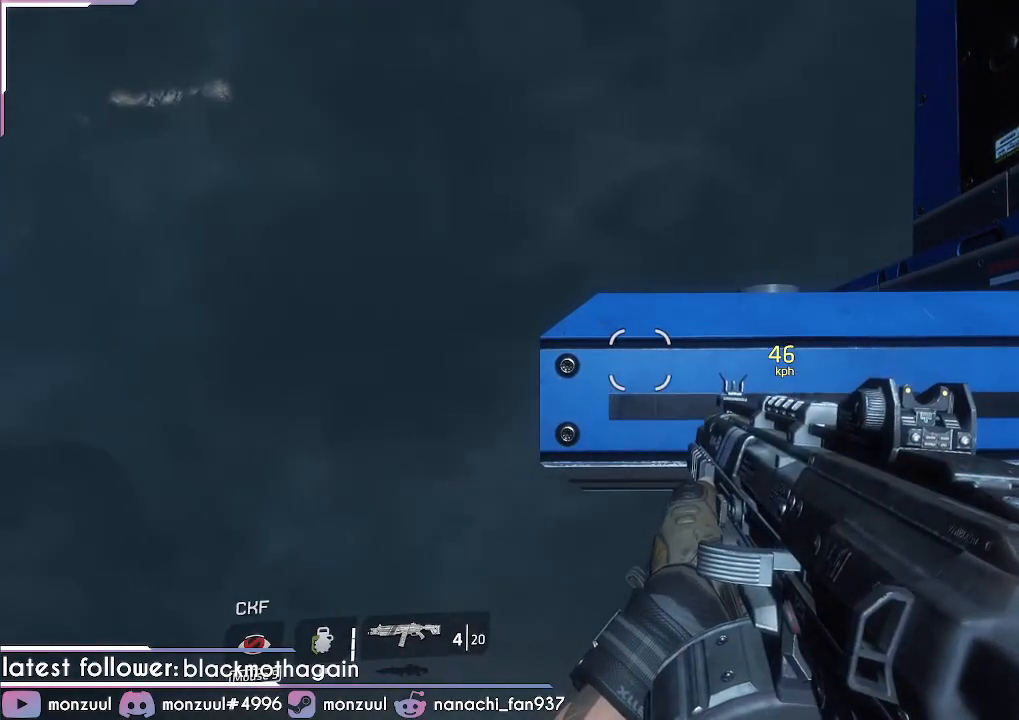
{"keys": [], "mouse": [], "events": []}
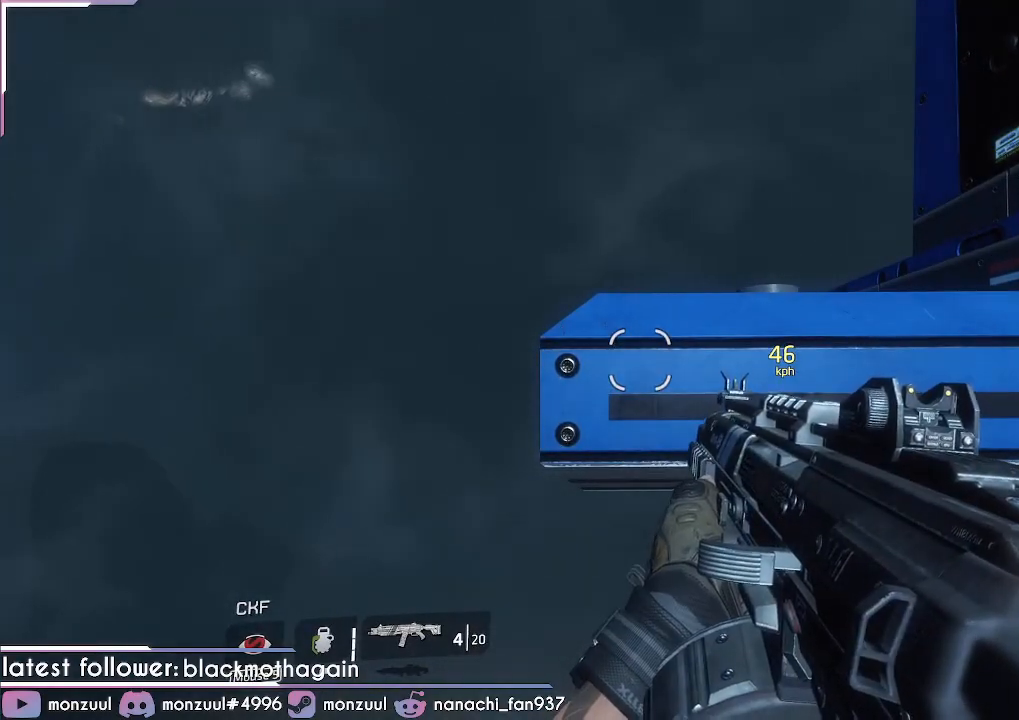
{"keys": [], "mouse": [], "events": [[117, "s", "down"], [167, "s", "up"]]}
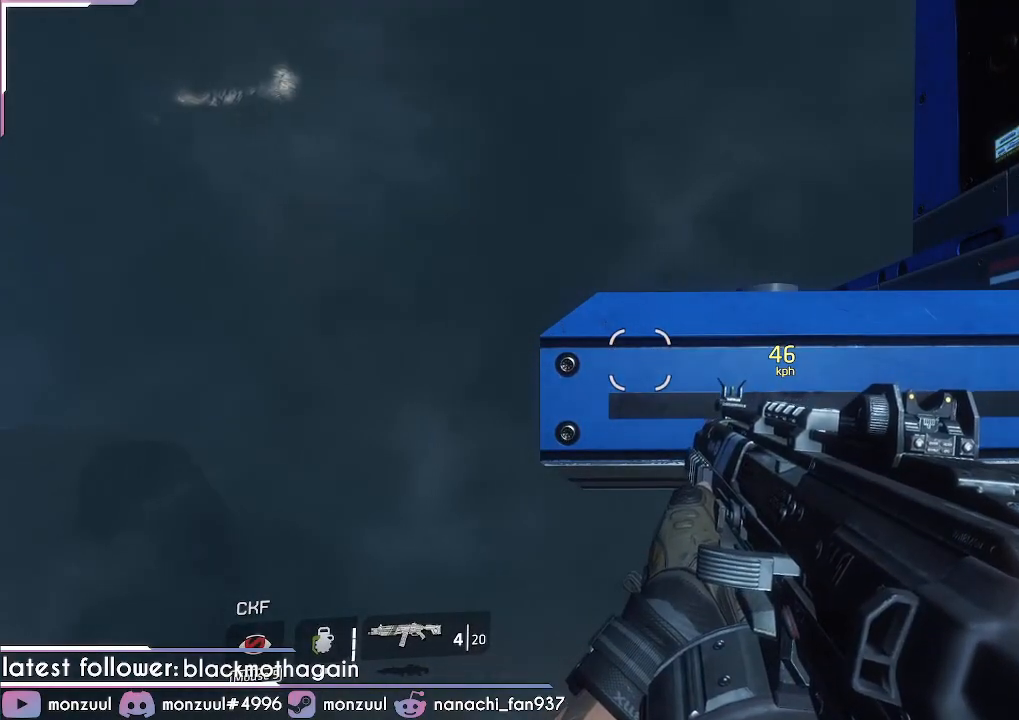
{"keys": [], "mouse": [], "events": []}
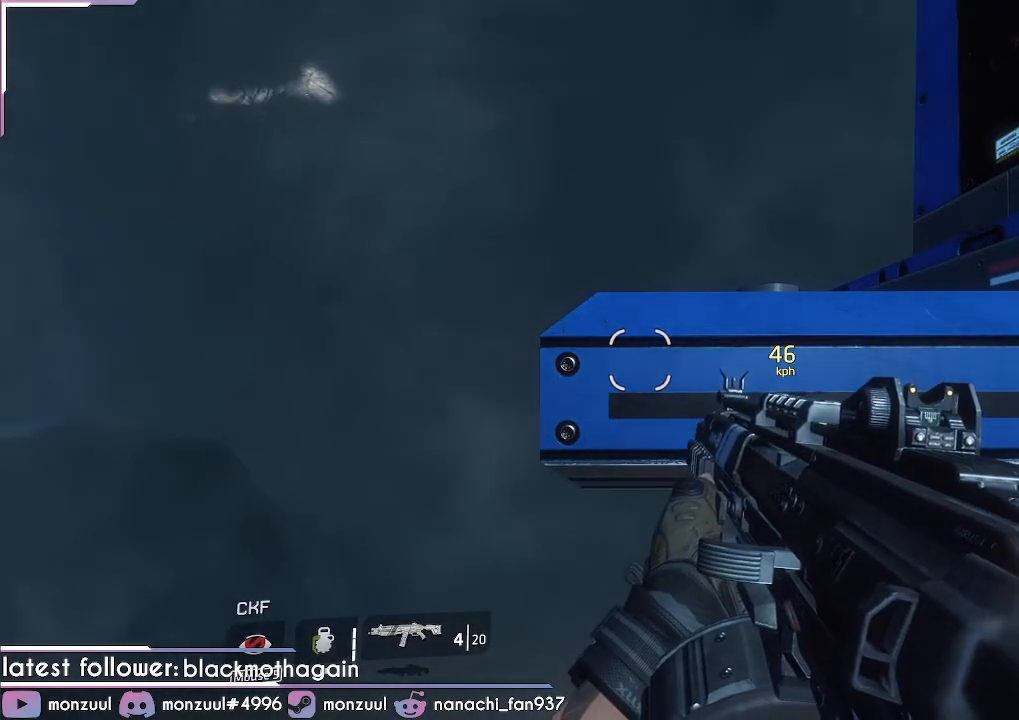
{"keys": [], "mouse": [], "events": []}
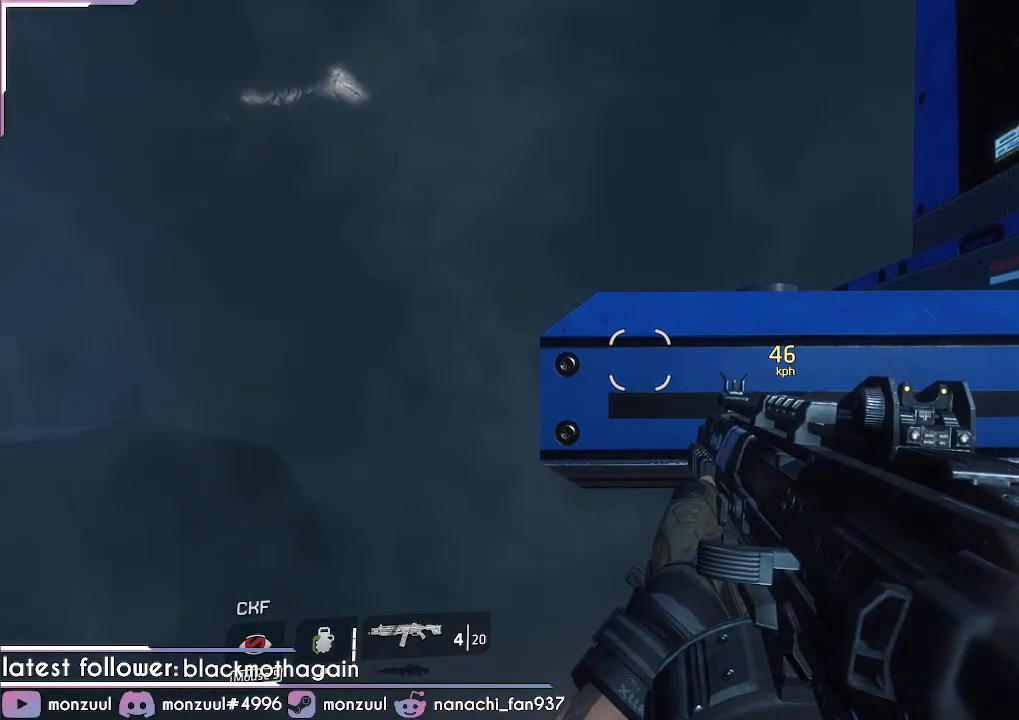
{"keys": [], "mouse": []}
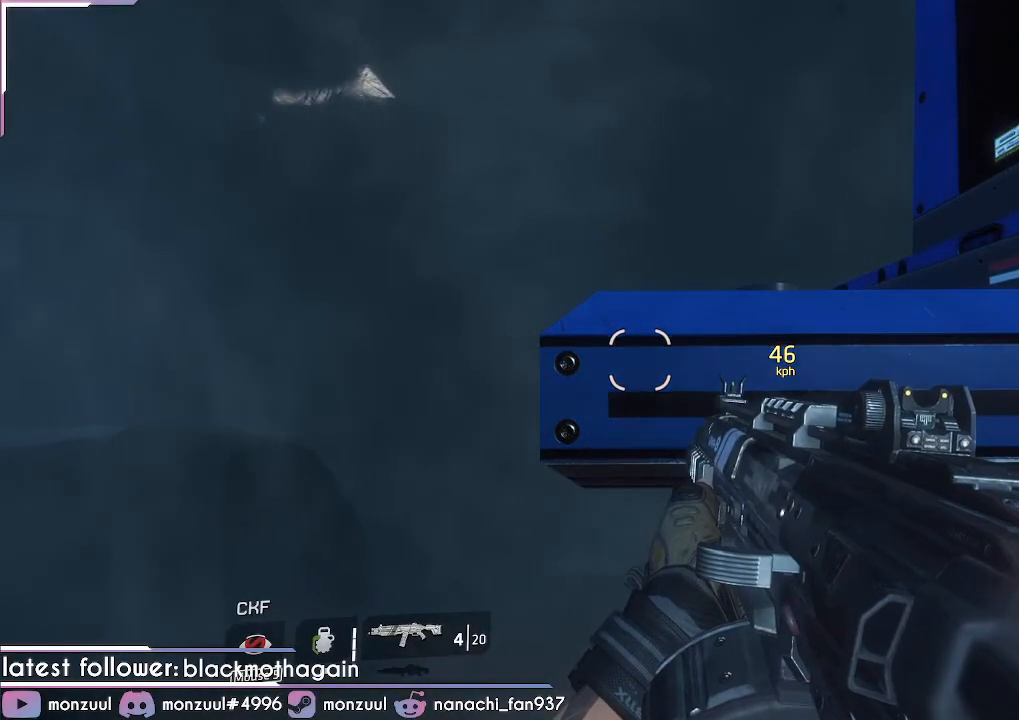
{"keys": [], "mouse": [], "events": []}